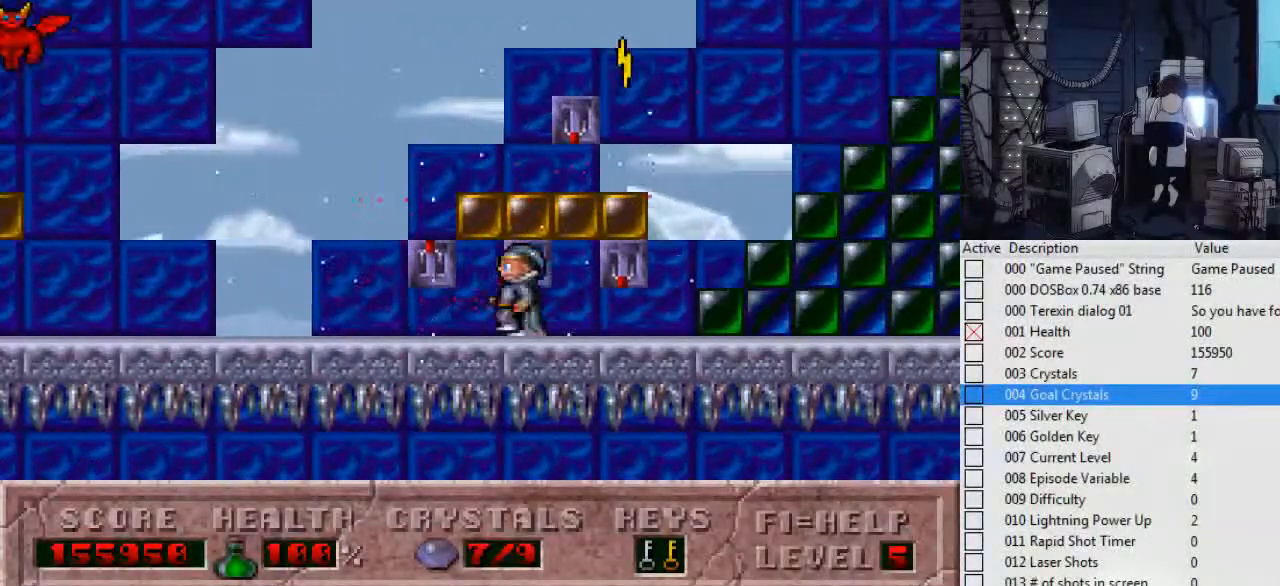
Gameplay with keyboard; each line is a JSON object with the keys held at the frame after it. "events" lists presses ("down") and releases ("up") of ".", "0", "1", "2", "3", "4", "5", "6", "7", "8", "9", "a", "alt_l", "alt_r", "b", "backslash", "backspace", "c", "caps_lock", "comma", "ctrl_l", "ctrl_r", "d", "down", "e", "escape", "f", "f1", "f10", "f11", "f12", "f2", "f3", "f4", "f5", "f6", "f7", "f8", "f9", "g", "h", "i", "j", "k", "l", "left", "m", "n", "o", "p", "q", "r", "return", "right", "s", "shift_l", "shift_r", "space", "super", "t", "tab", "tilde", "u", "up", "v", "w", "x", "y" and "z" between this image and that frame as [ms after this image, input, new state], when the widget could be followed in between. No other keys are recorded. Mouse input is not recorded.
{"keys": ["ctrl_l", "right"], "events": [[200, "ctrl_l", "down"], [200, "left", "up"], [200, "right", "down"]]}
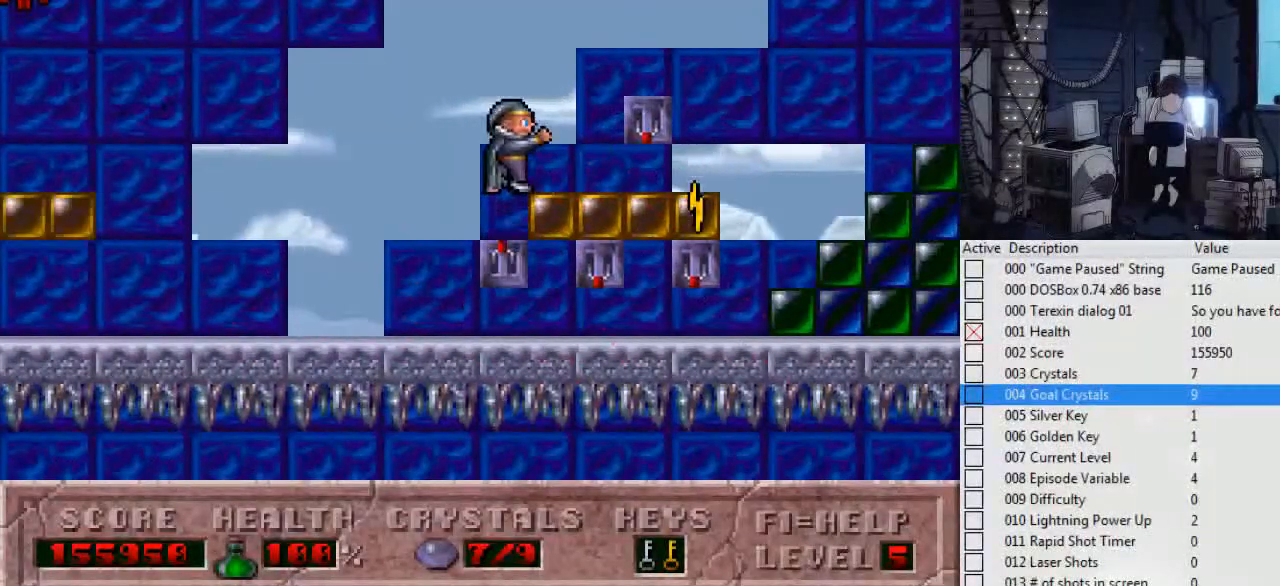
{"keys": ["ctrl_l", "right"], "events": [[67, "ctrl_l", "up"], [167, "up", "down"], [300, "ctrl_l", "down"], [400, "up", "up"]]}
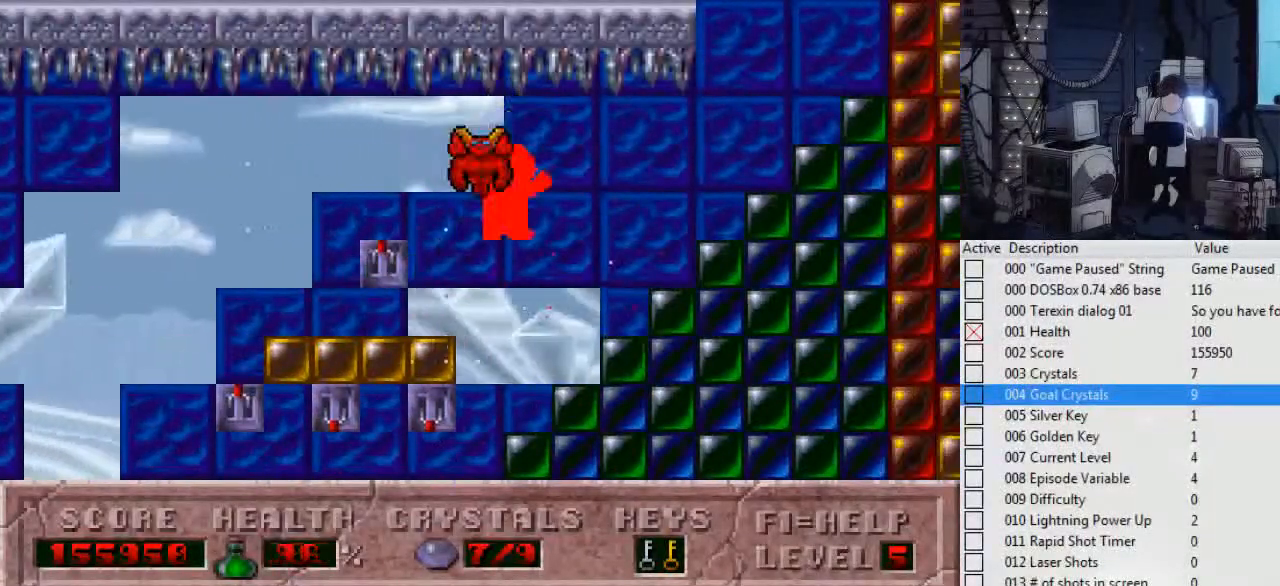
{"keys": ["right"], "events": [[34, "ctrl_l", "up"]]}
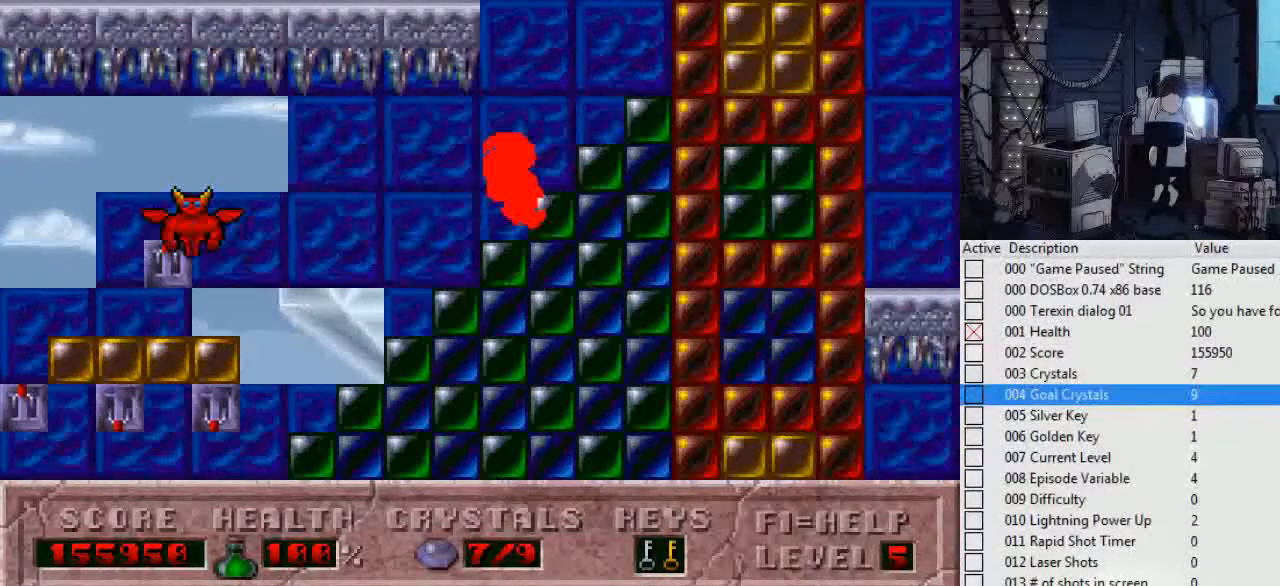
{"keys": ["ctrl_l", "left"], "events": [[267, "right", "up"], [434, "left", "down"], [467, "ctrl_l", "down"]]}
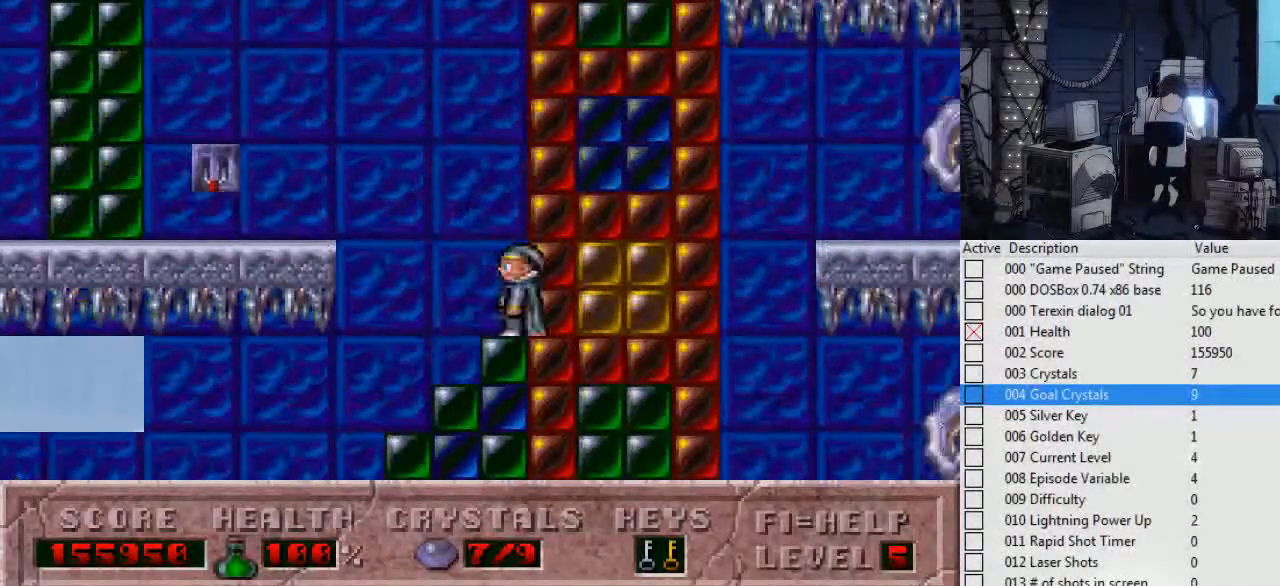
{"keys": [], "events": [[400, "ctrl_l", "up"], [434, "left", "up"]]}
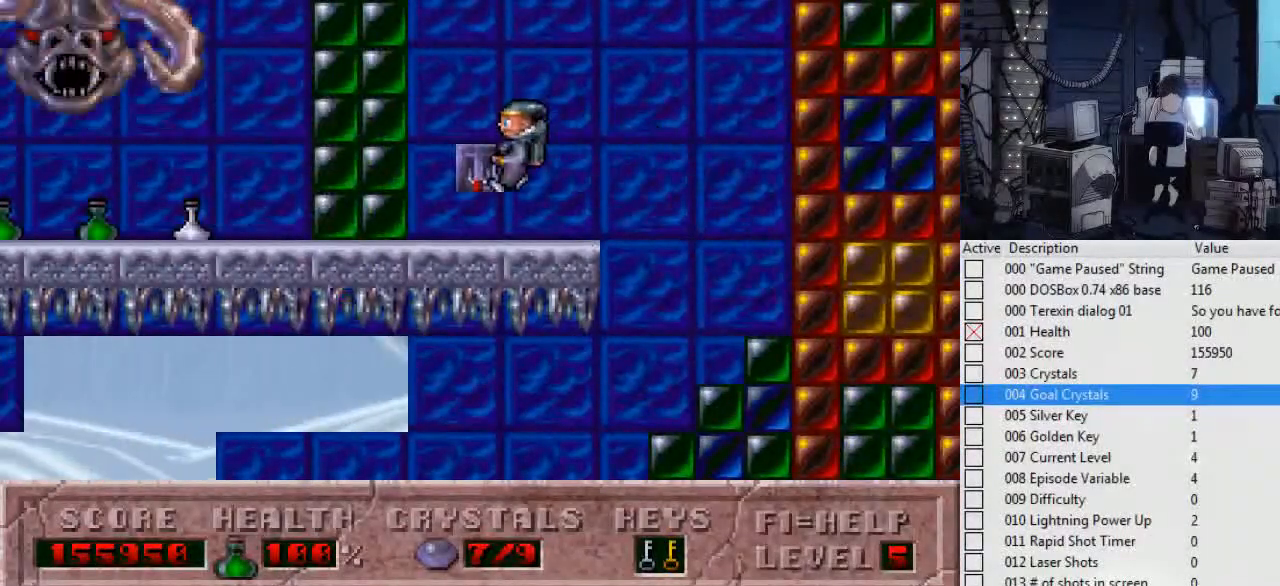
{"keys": [], "events": []}
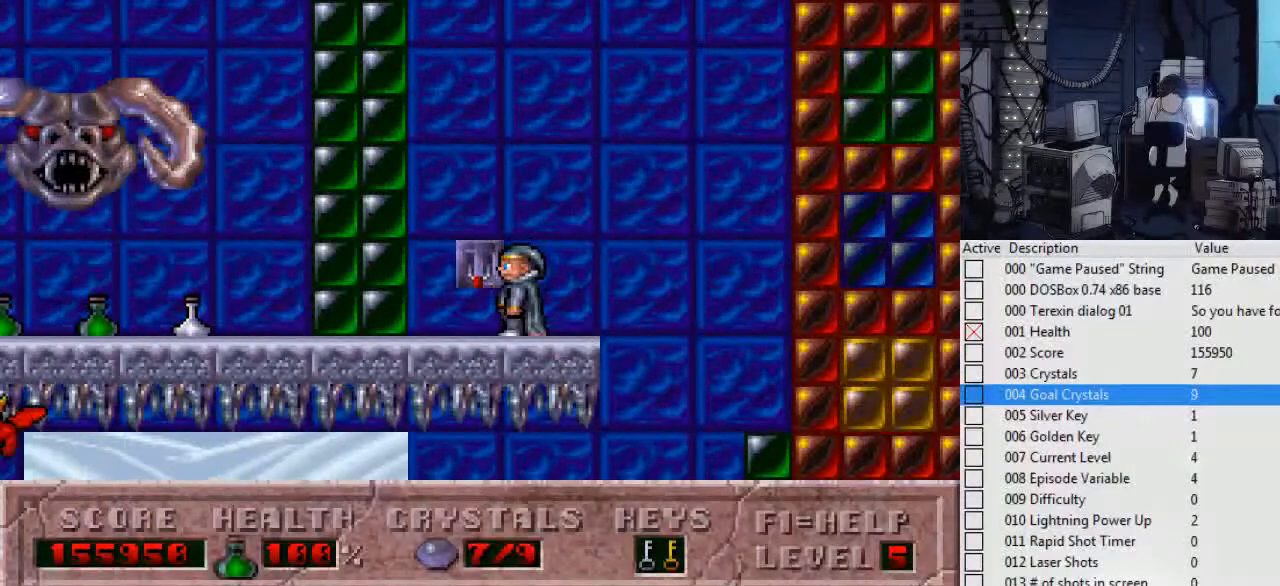
{"keys": [], "events": [[367, "left", "down"], [434, "left", "up"]]}
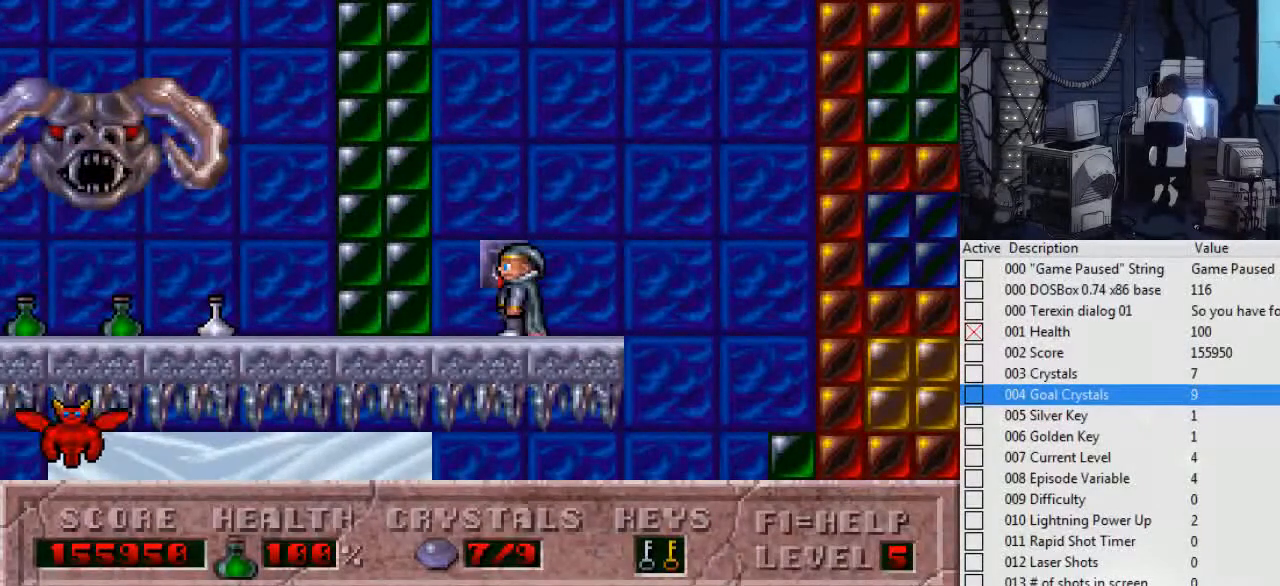
{"keys": [], "events": []}
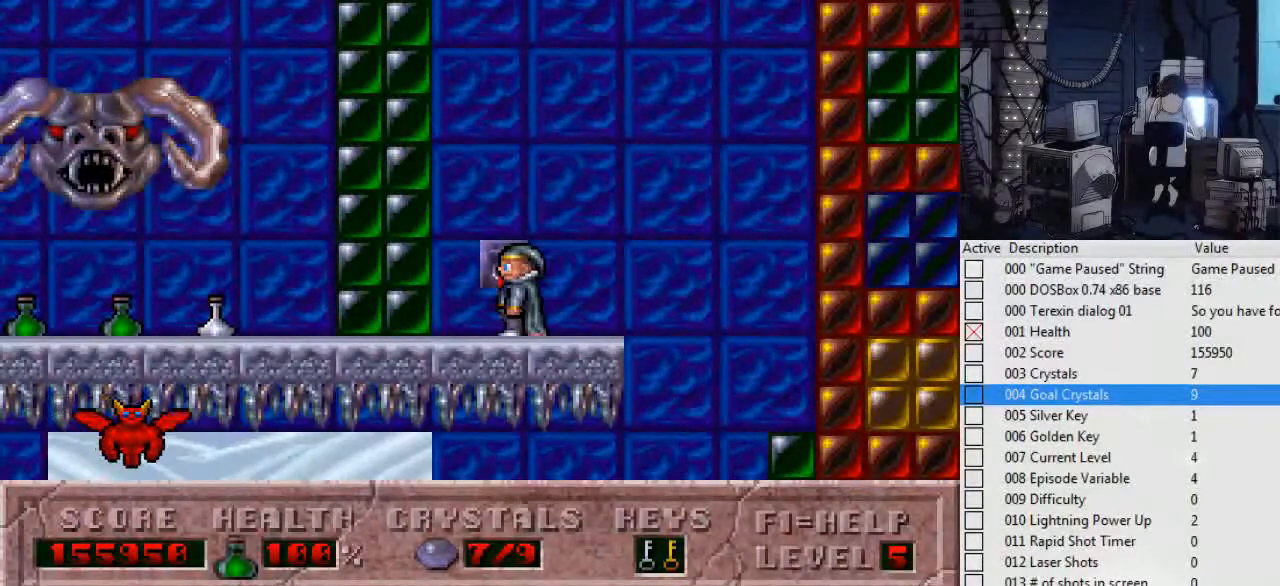
{"keys": [], "events": []}
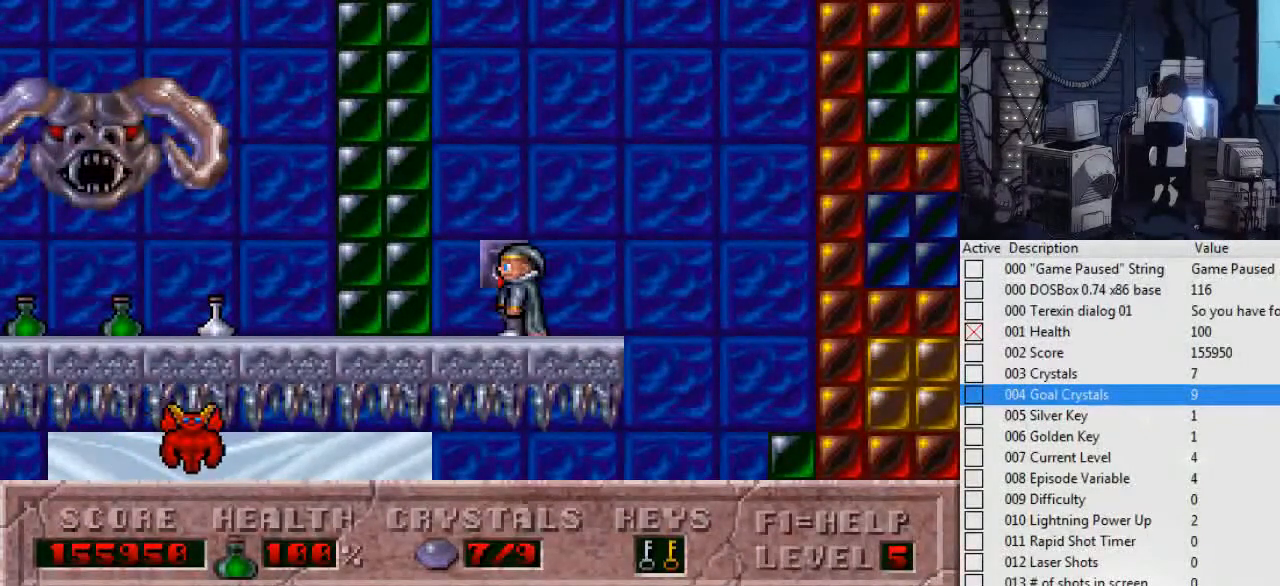
{"keys": ["ctrl_l", "left"], "events": [[334, "up", "down"], [367, "ctrl_l", "down"], [367, "up", "up"], [434, "left", "down"]]}
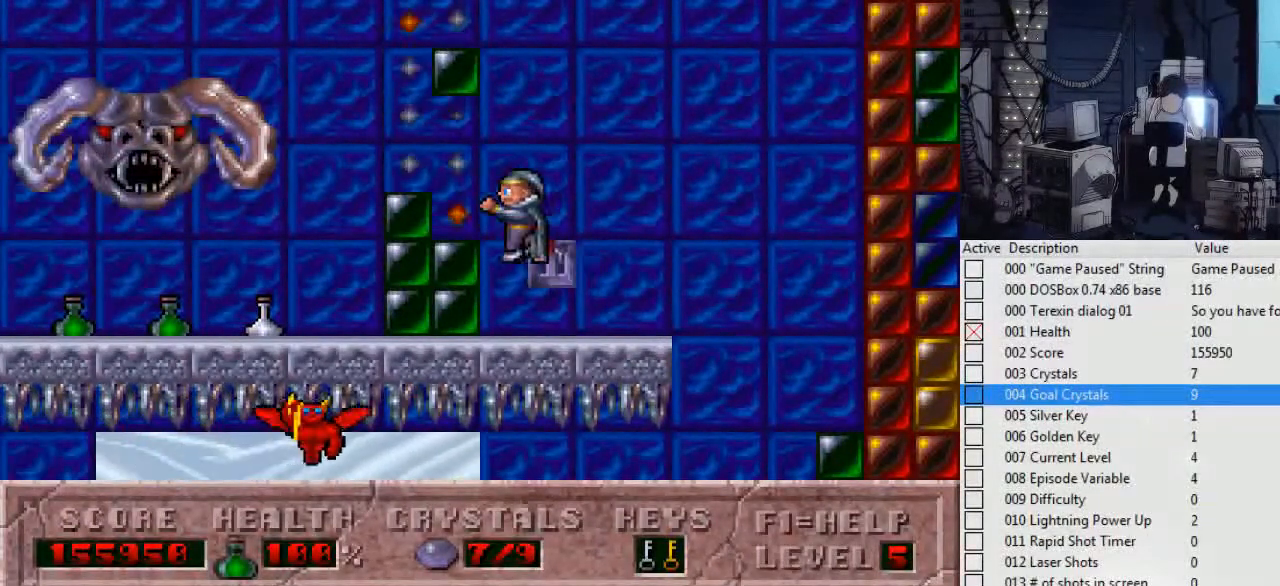
{"keys": ["left"], "events": [[67, "ctrl_l", "up"]]}
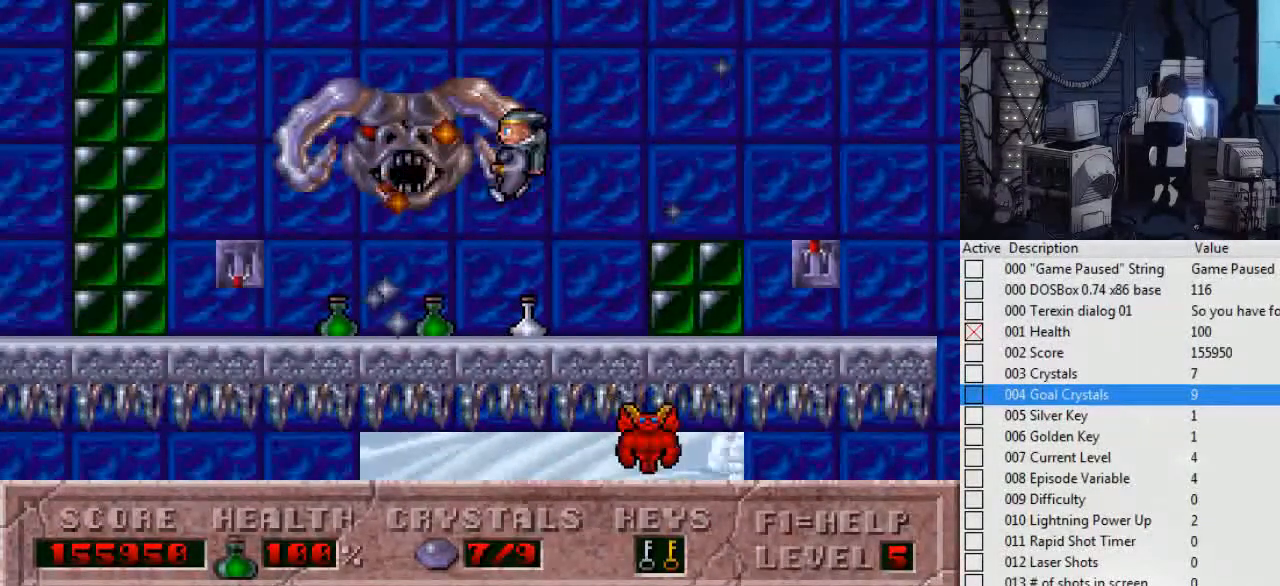
{"keys": ["left"], "events": [[200, "left", "up"], [434, "left", "down"]]}
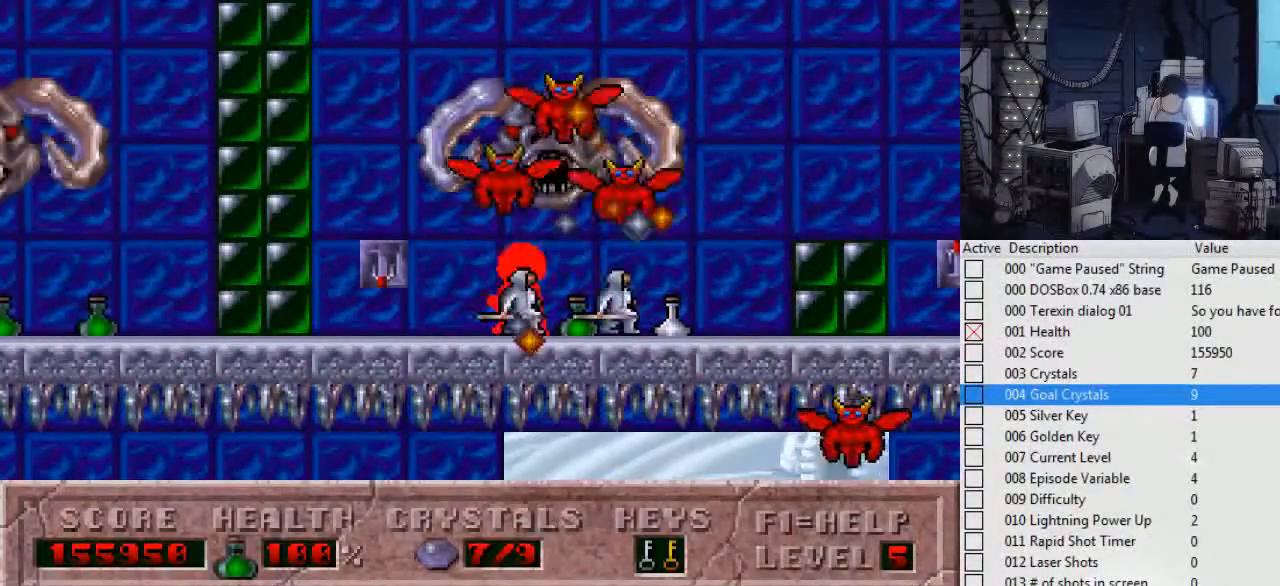
{"keys": ["left"], "events": [[134, "up", "down"], [234, "ctrl_l", "down"], [334, "up", "up"], [467, "ctrl_l", "up"]]}
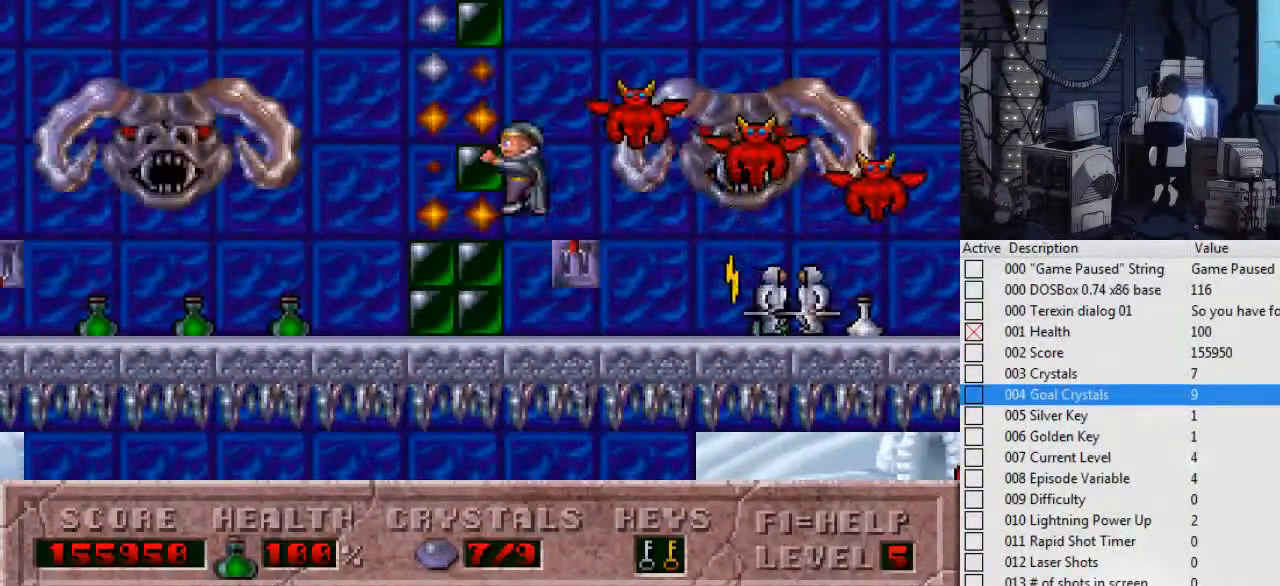
{"keys": ["left"], "events": []}
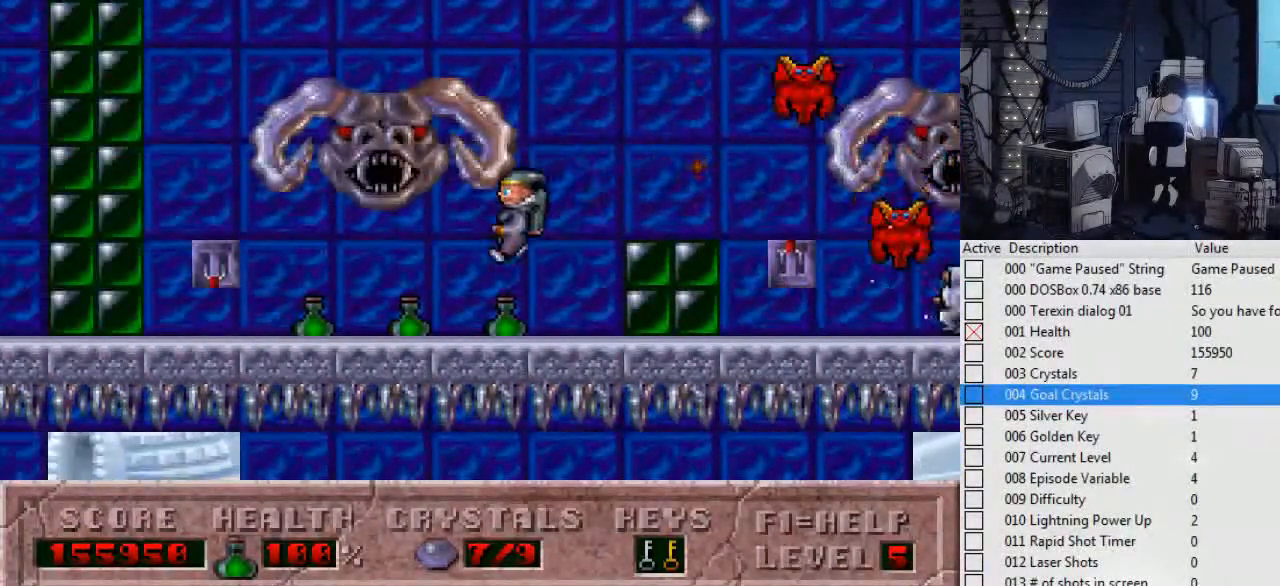
{"keys": ["left", "up"], "events": [[500, "up", "down"]]}
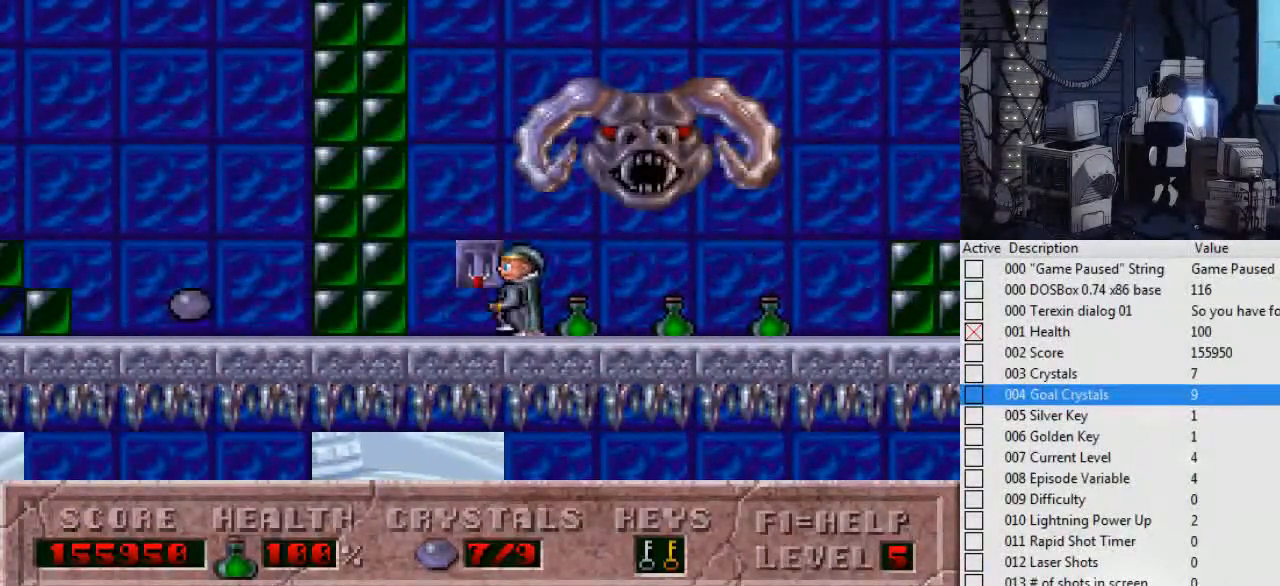
{"keys": ["left"], "events": [[100, "ctrl_l", "down"], [234, "up", "up"], [334, "ctrl_l", "up"]]}
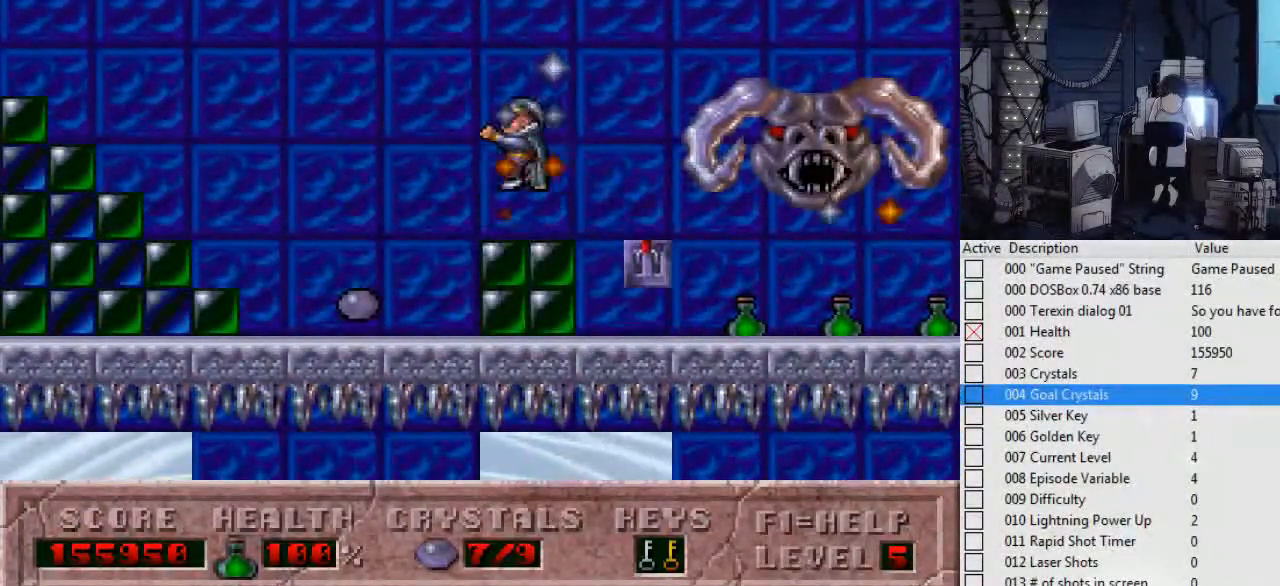
{"keys": ["left"], "events": []}
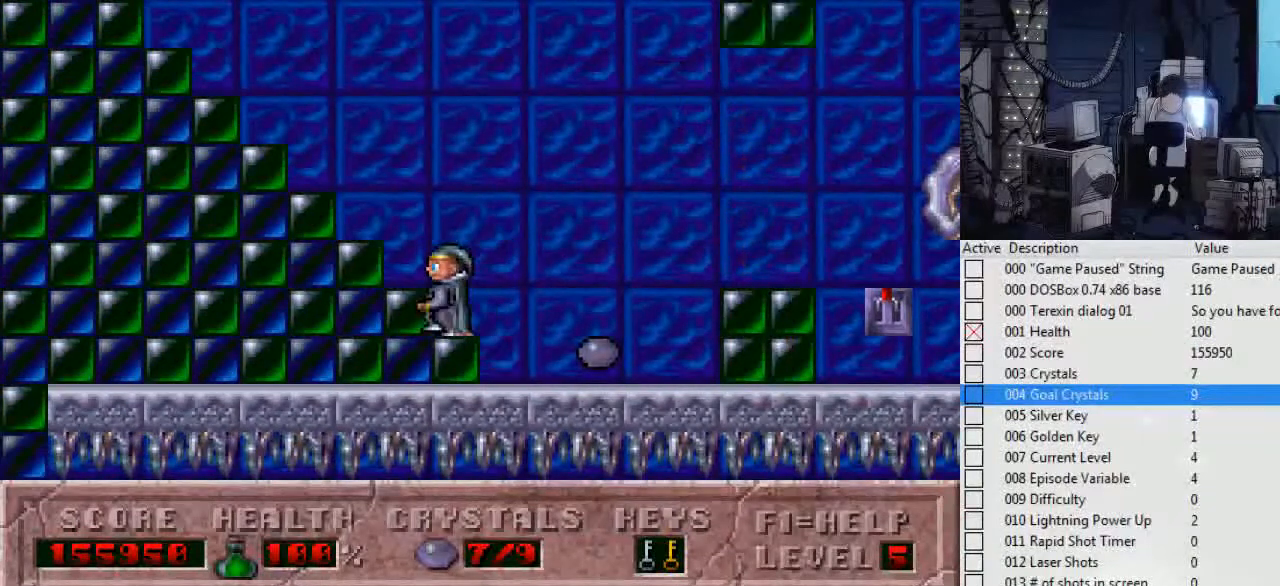
{"keys": [], "events": [[200, "left", "up"]]}
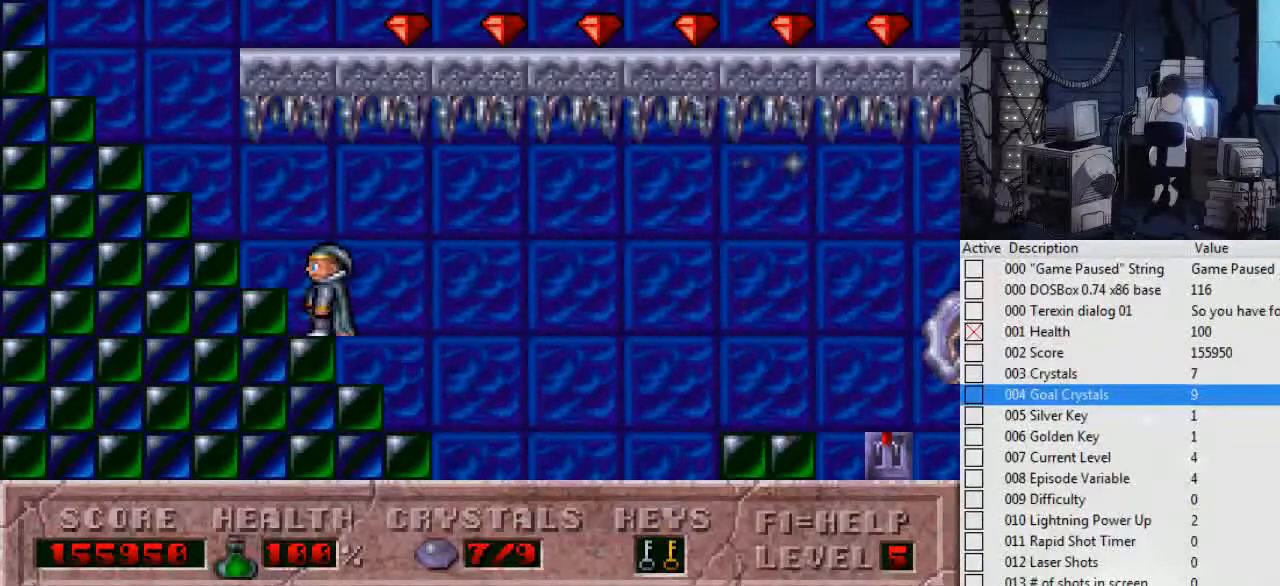
{"keys": [], "events": []}
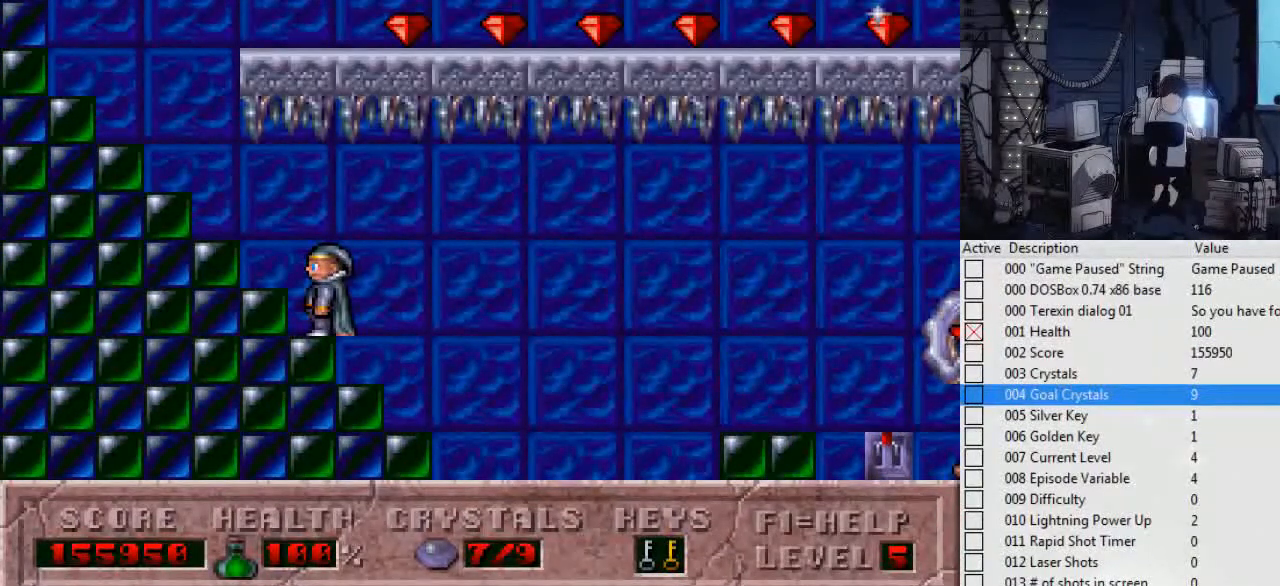
{"keys": [], "events": []}
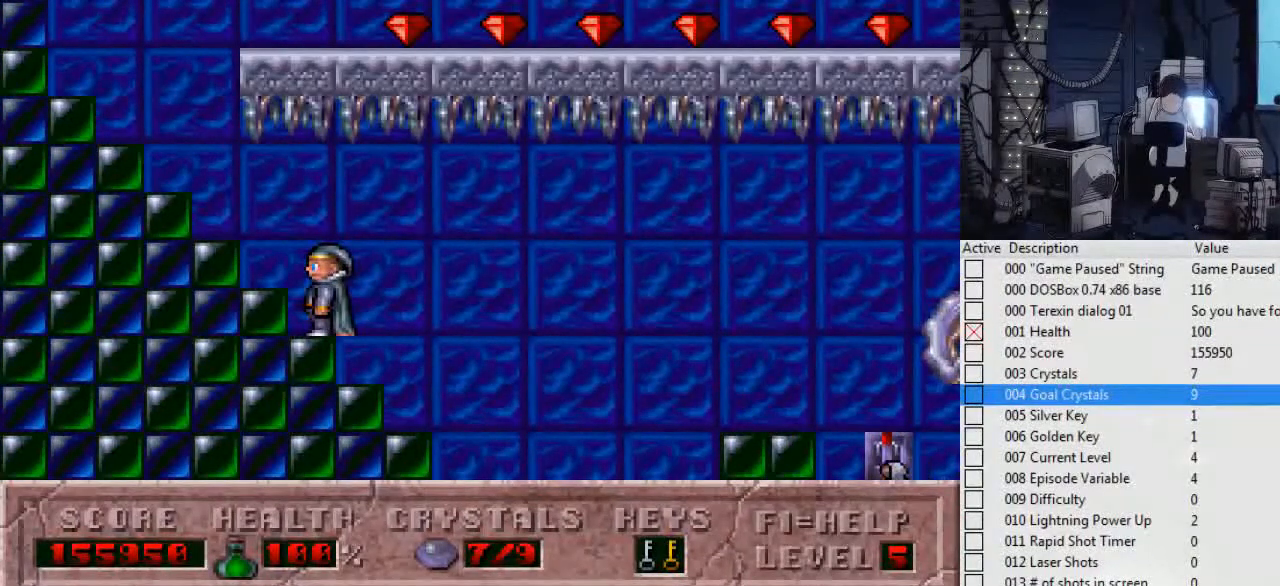
{"keys": [], "events": []}
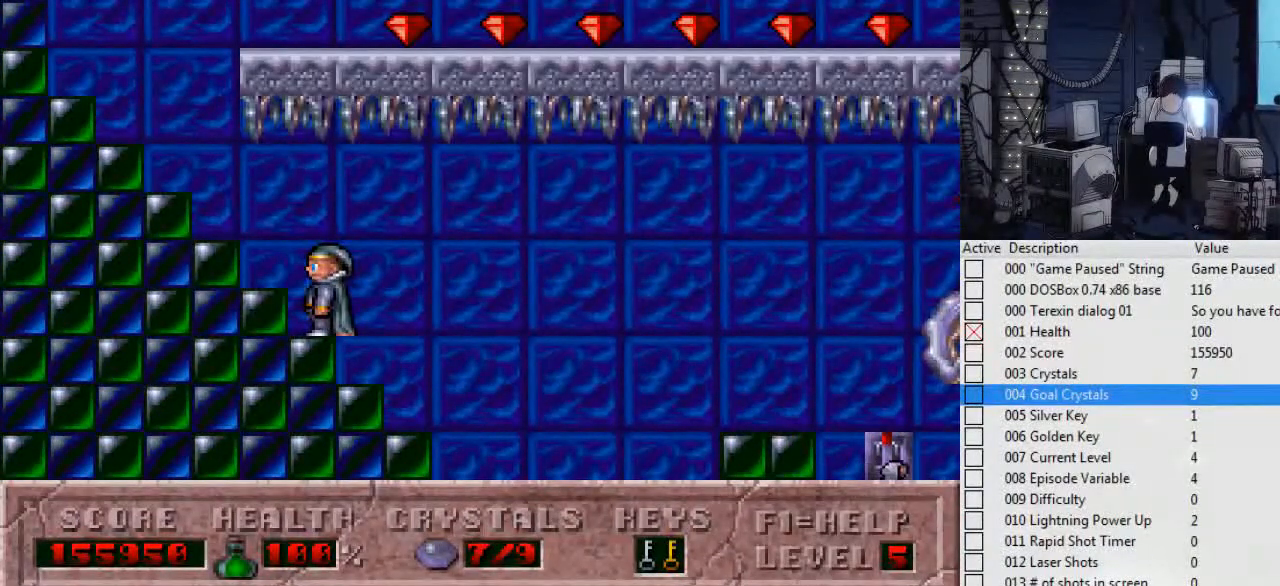
{"keys": [], "events": []}
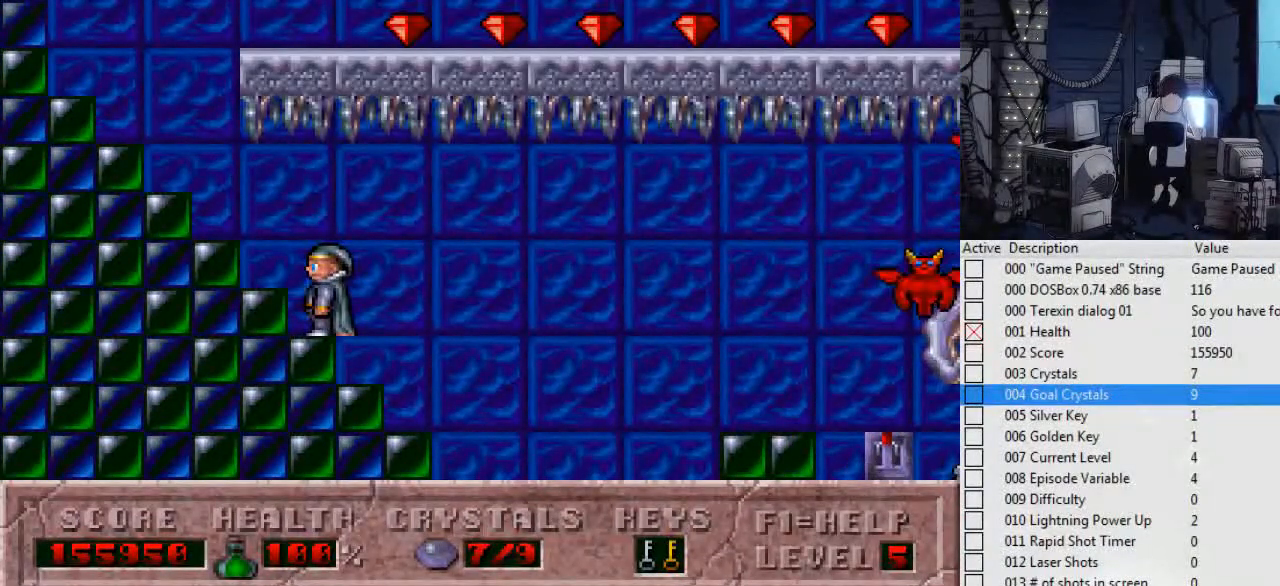
{"keys": [], "events": []}
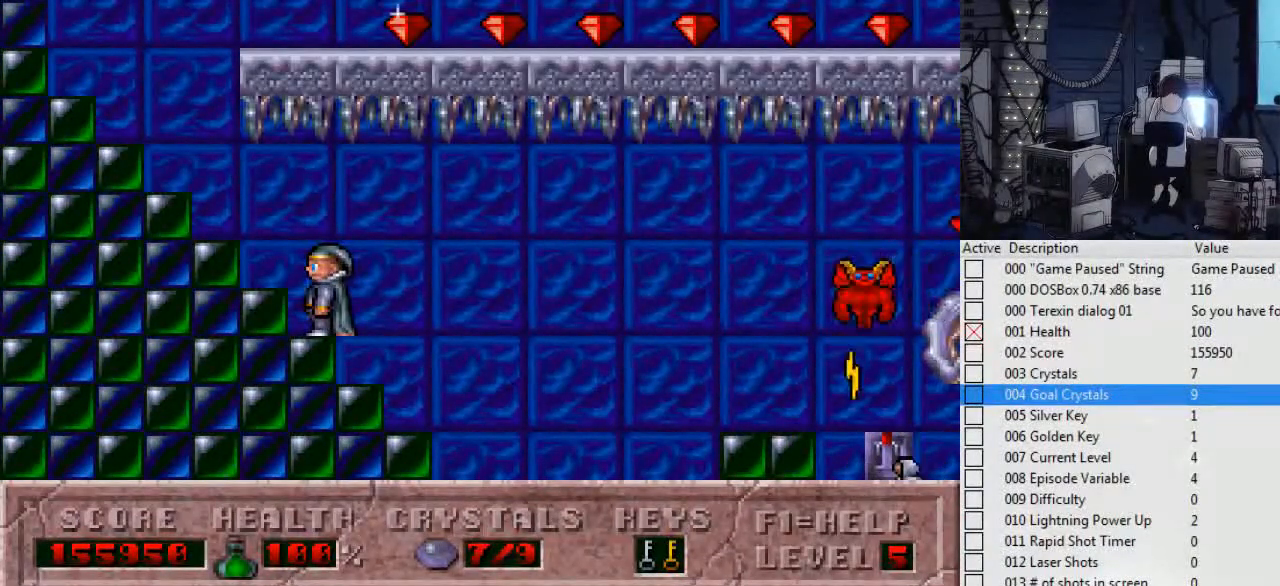
{"keys": [], "events": []}
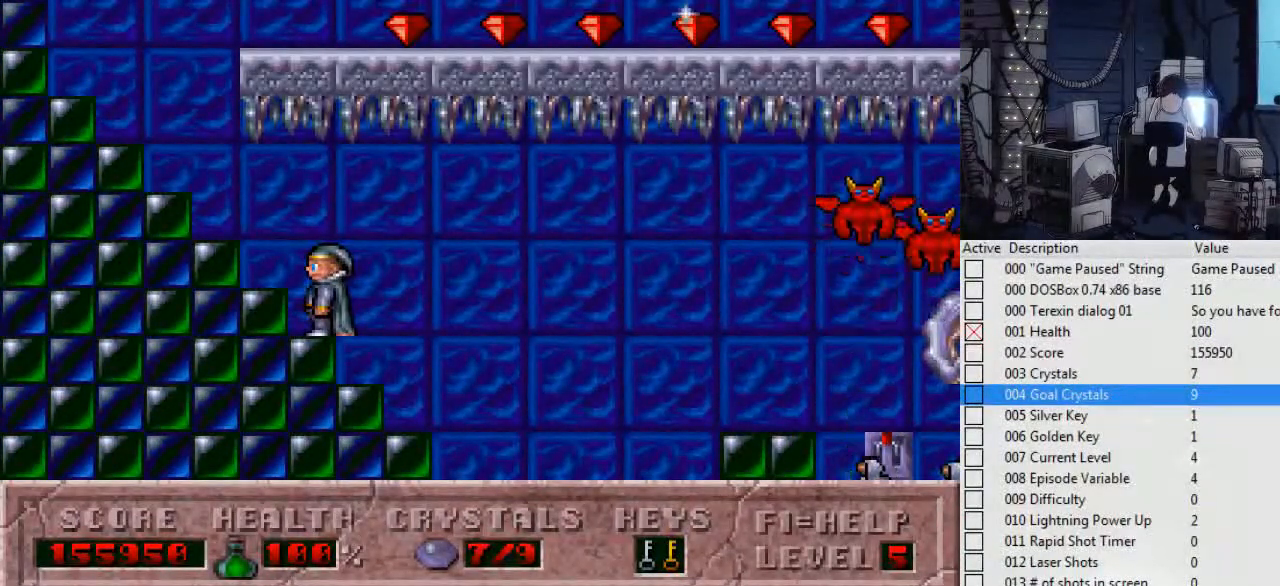
{"keys": [], "events": []}
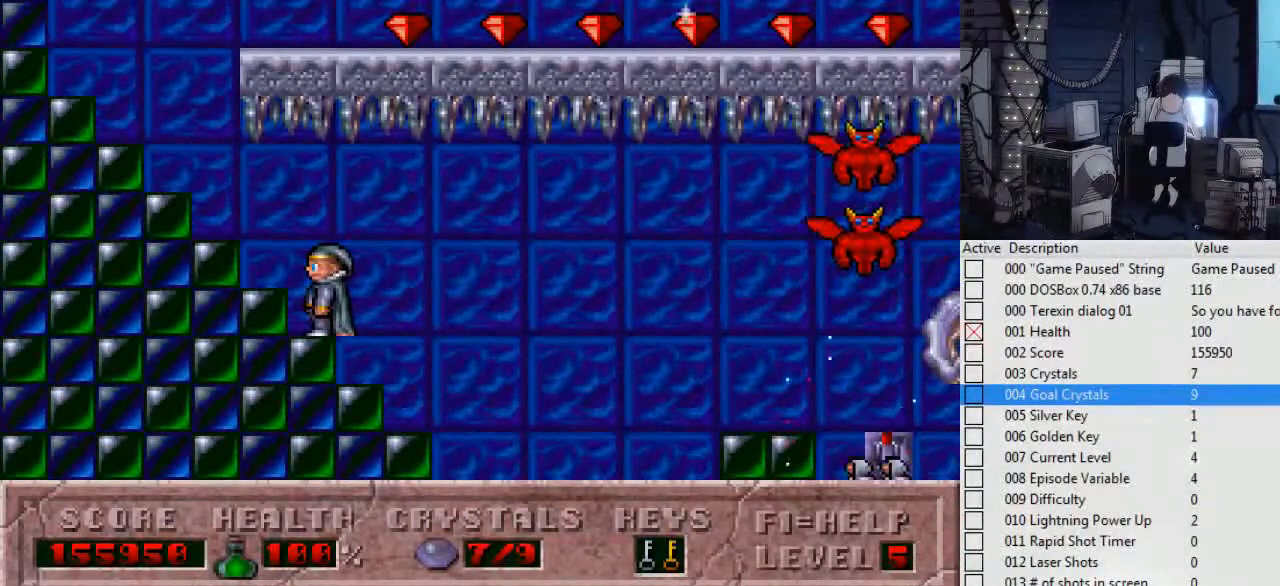
{"keys": [], "events": [[134, "right", "down"], [367, "right", "up"]]}
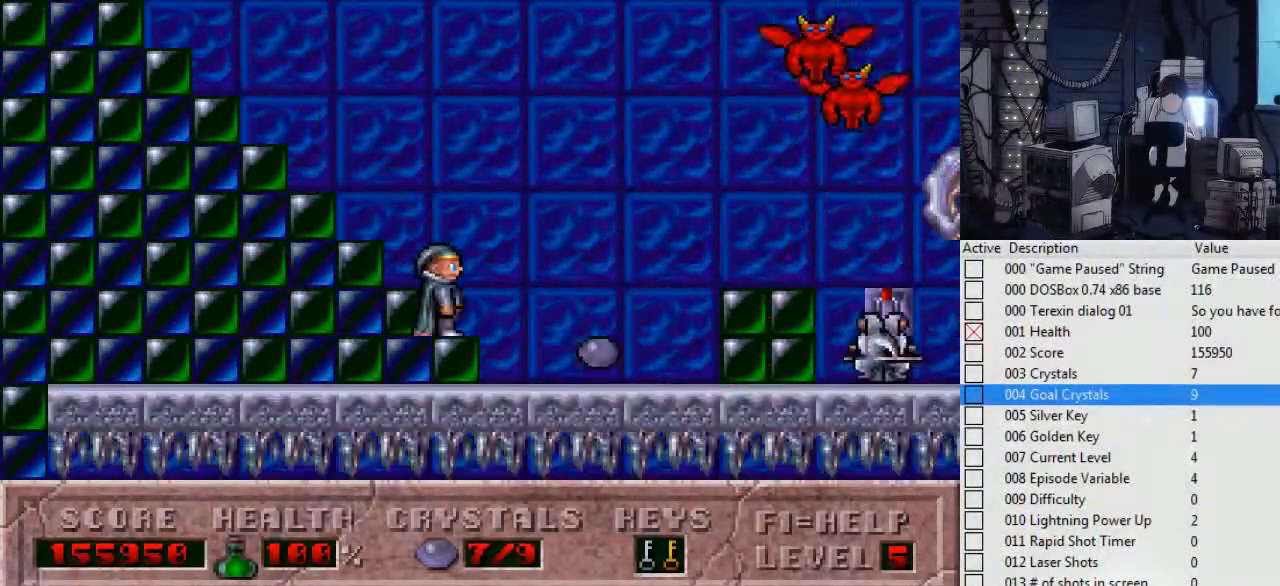
{"keys": [], "events": [[334, "right", "down"], [434, "right", "up"]]}
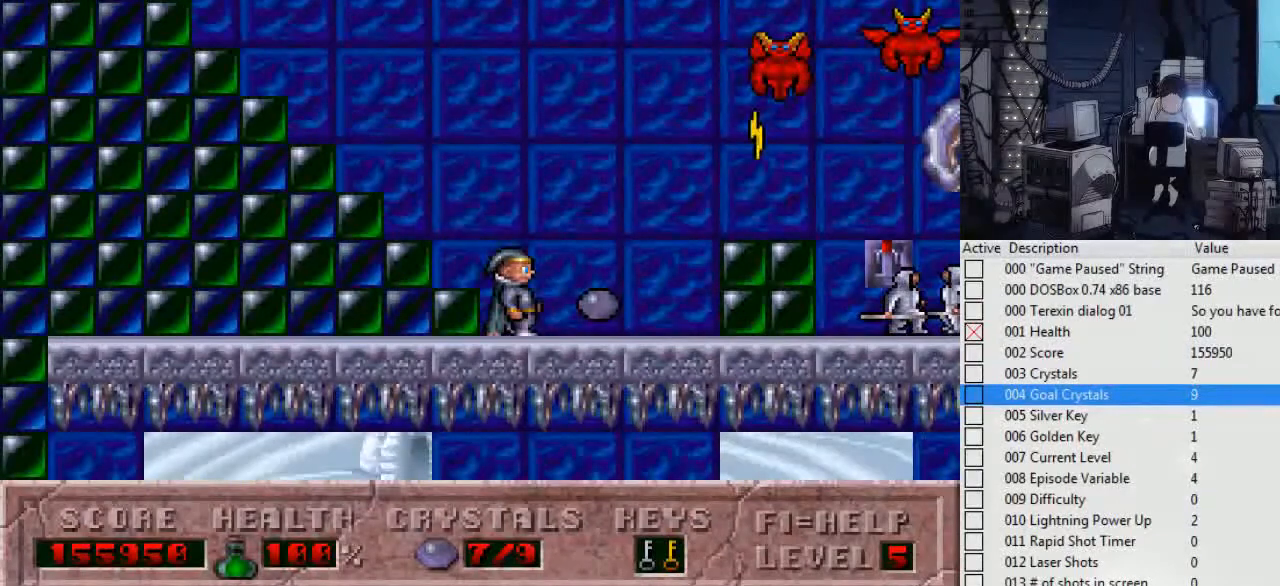
{"keys": [], "events": []}
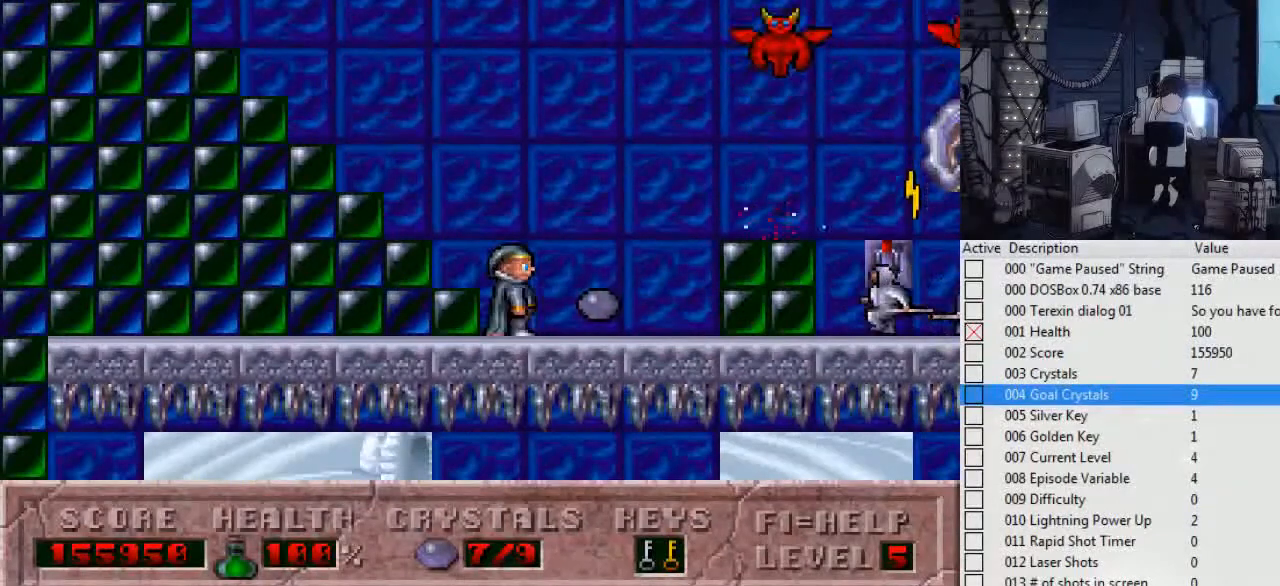
{"keys": [], "events": []}